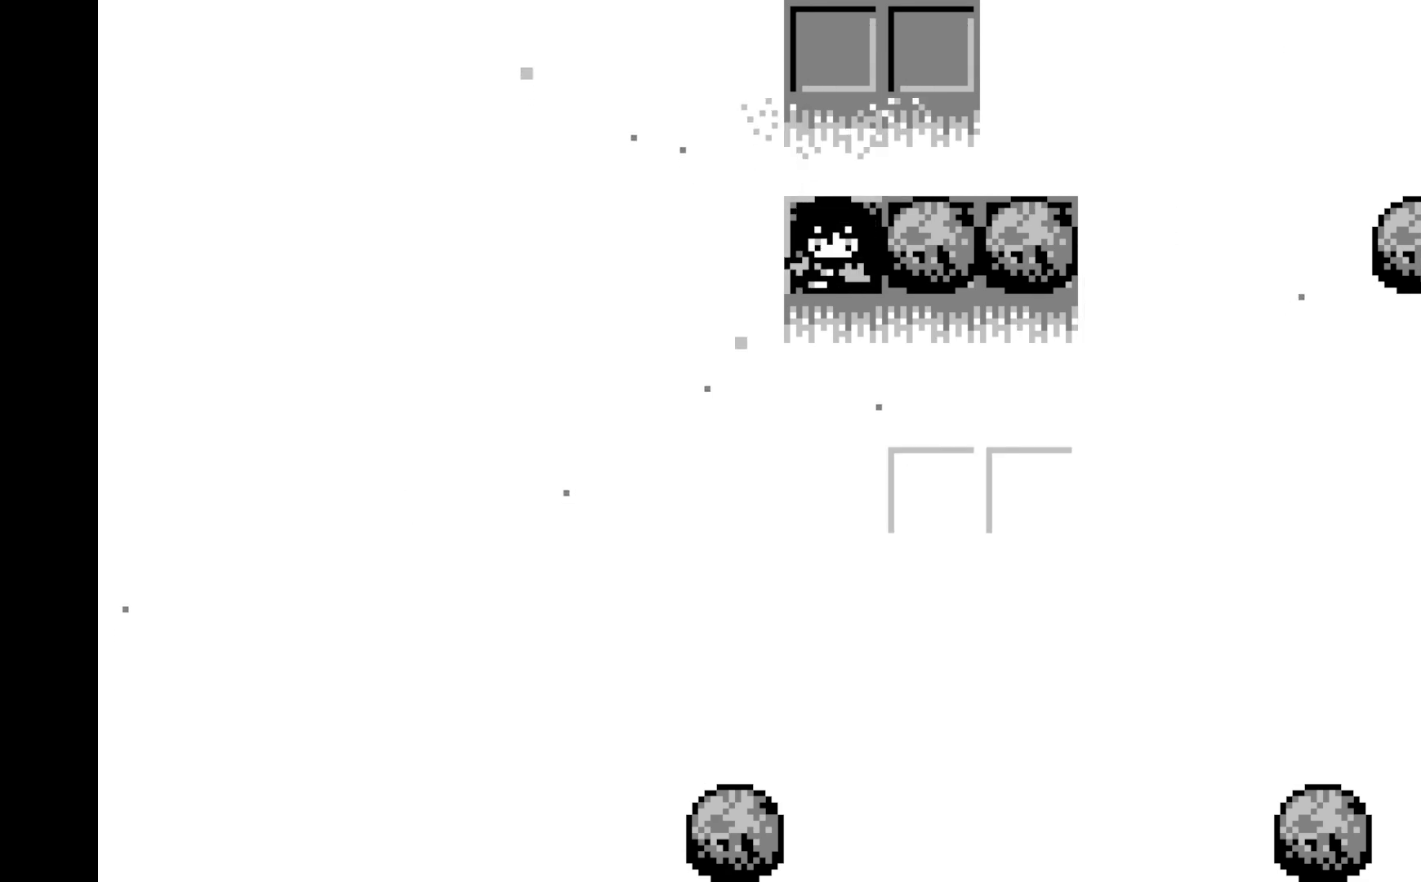
Gameplay with a controller (Xbox layout); each line is a JSON object with the inputs held at the frame after it. "events" lists button and stick changes between this image and that frame as [ms after this image, input, new state], when the widget could be followed in between. Not read: right_stick.
{"buttons": [], "left_stick": "center", "events": [[33, "DPAD_DOWN", "up"]]}
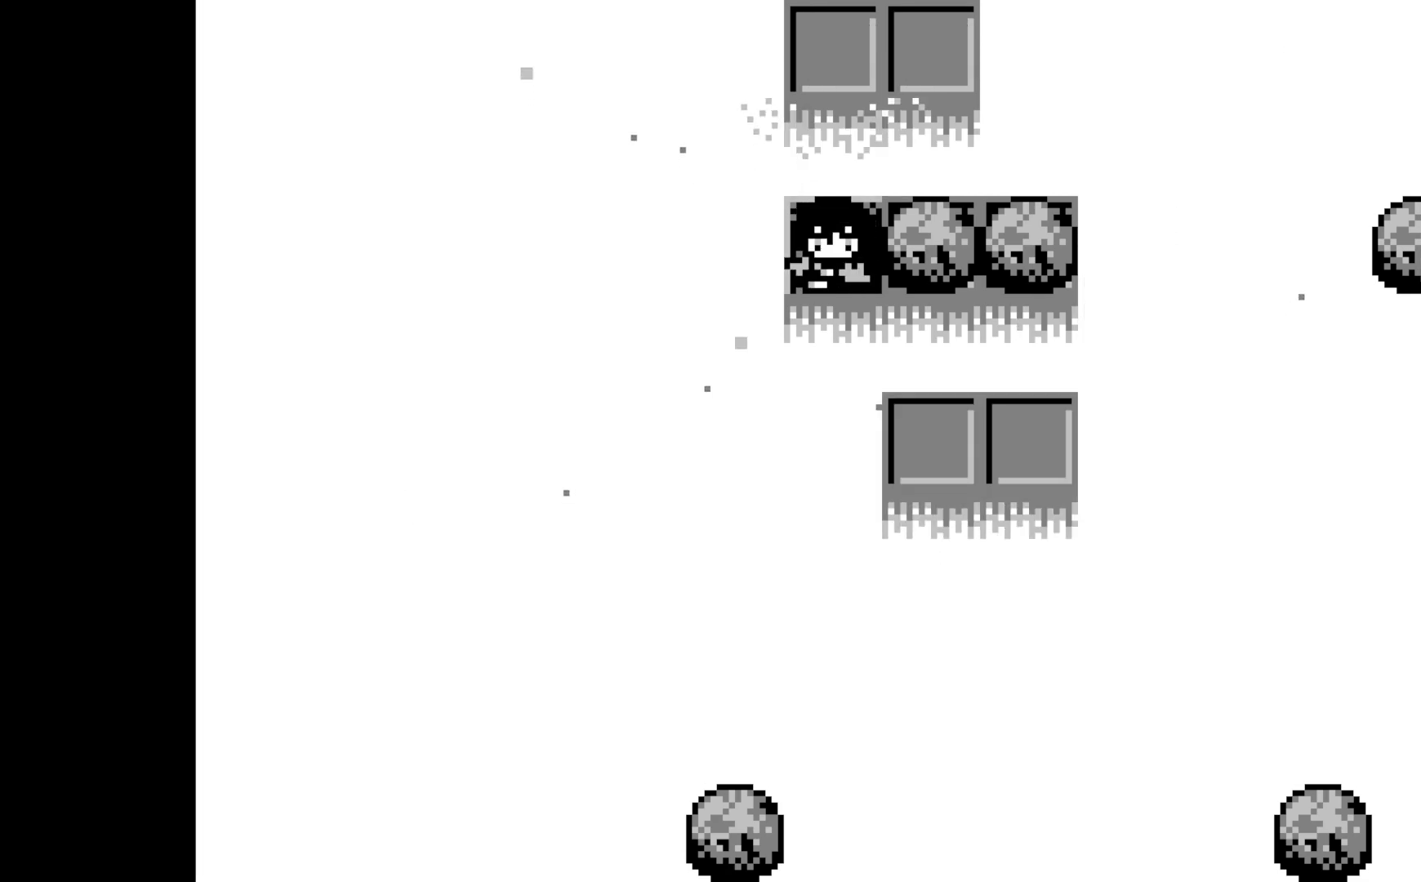
{"buttons": [], "left_stick": "center", "events": []}
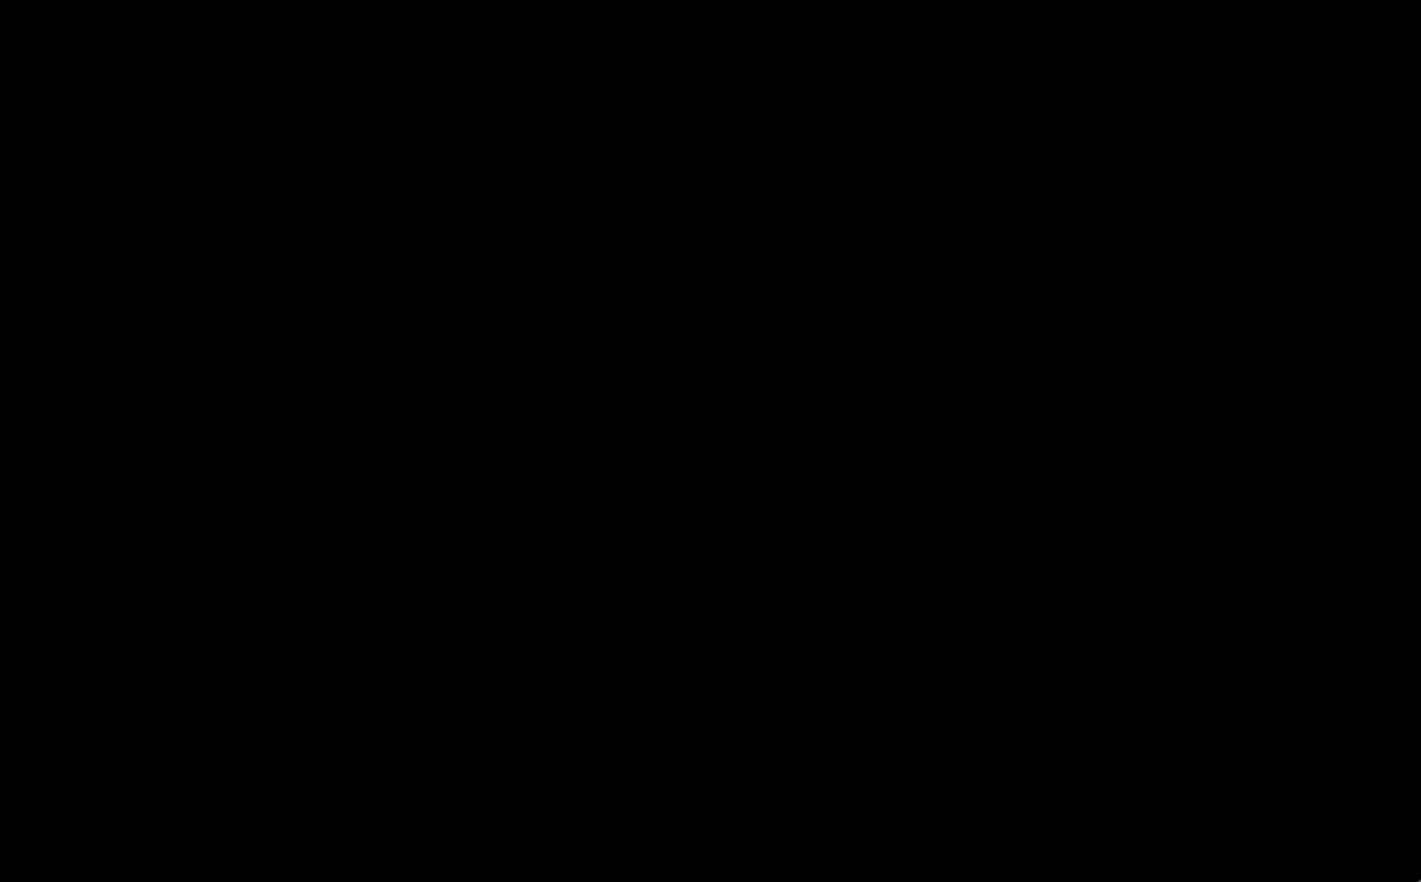
{"buttons": [], "left_stick": "center", "events": []}
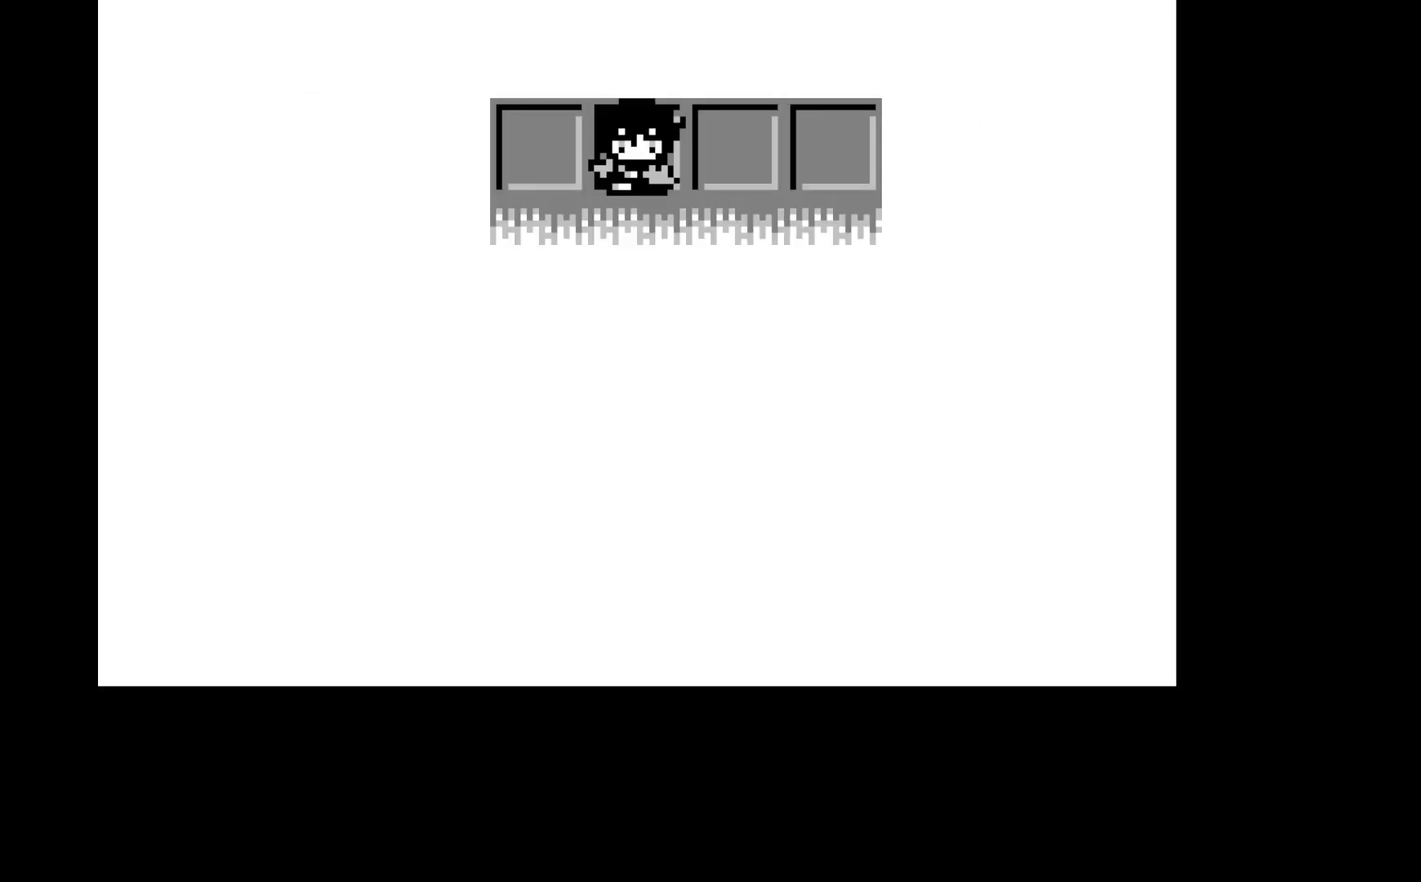
{"buttons": [], "left_stick": "center", "events": []}
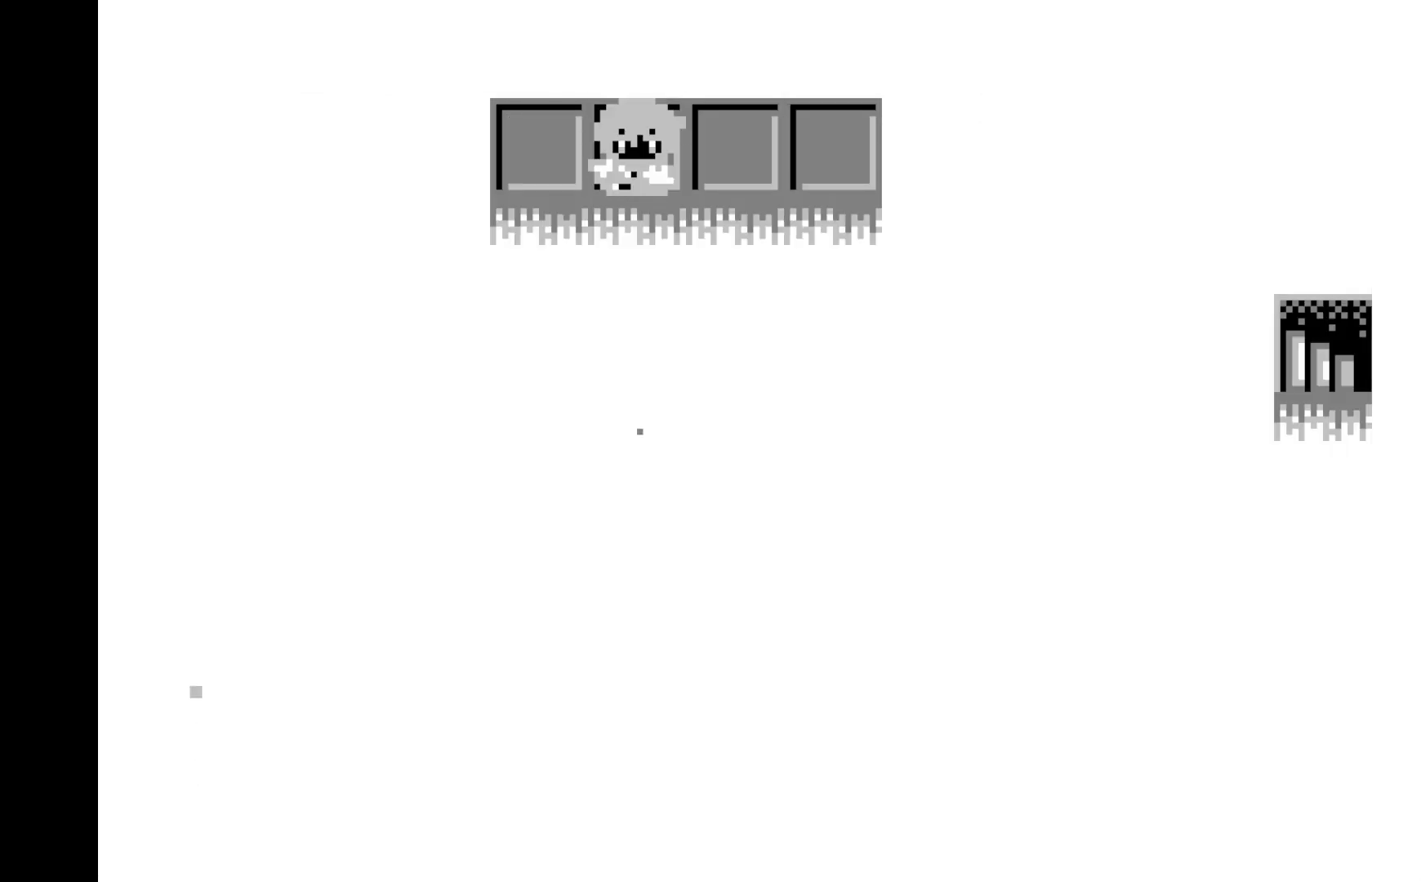
{"buttons": [], "left_stick": "center", "events": []}
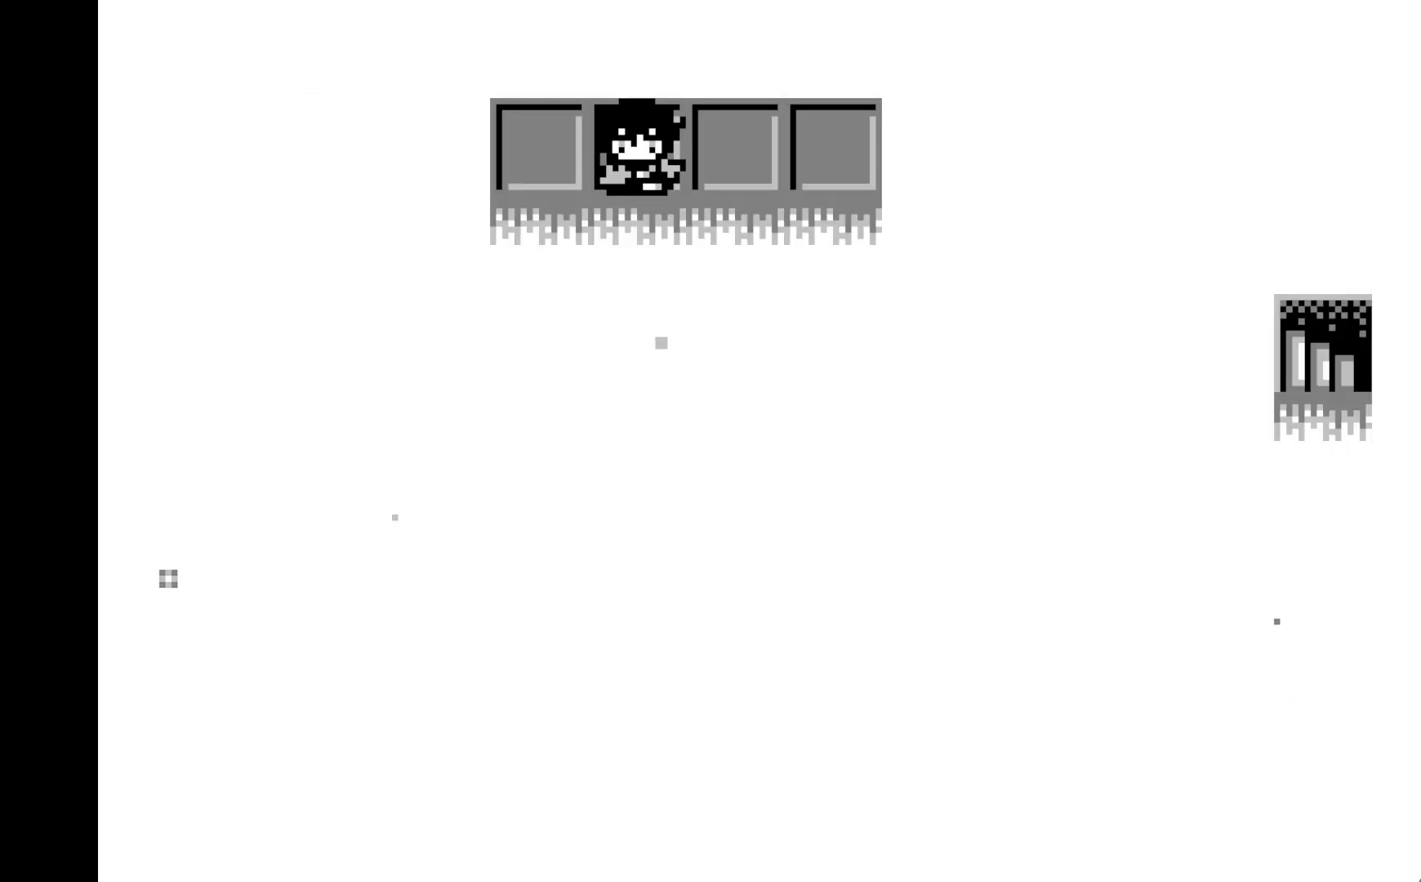
{"buttons": [], "left_stick": "center", "events": [[317, "DPAD_RIGHT", "down"], [467, "DPAD_RIGHT", "up"]]}
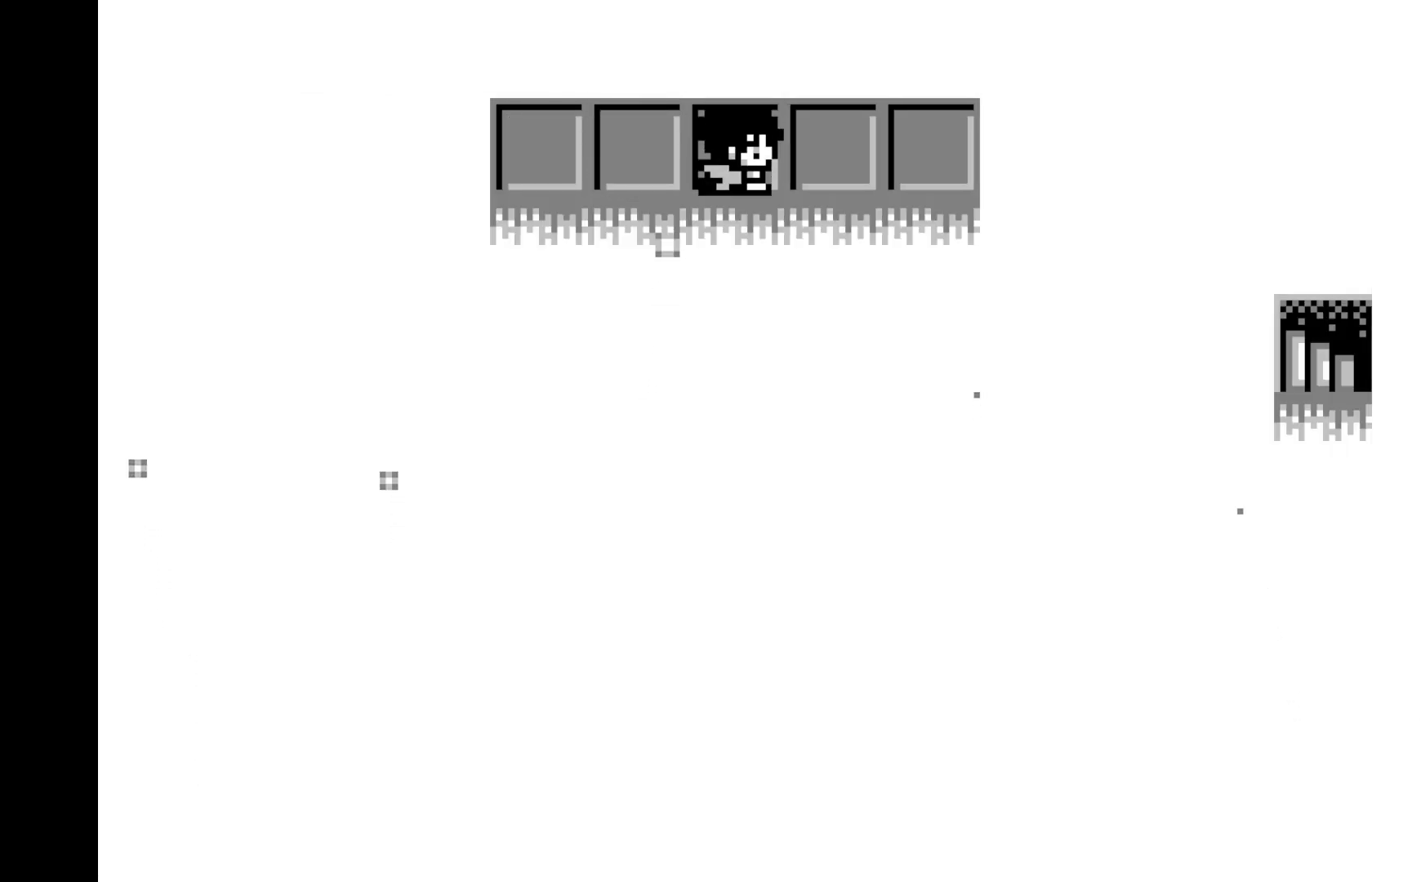
{"buttons": [], "left_stick": "center", "events": [[117, "DPAD_RIGHT", "down"], [250, "DPAD_RIGHT", "up"], [383, "DPAD_RIGHT", "down"], [500, "DPAD_RIGHT", "up"]]}
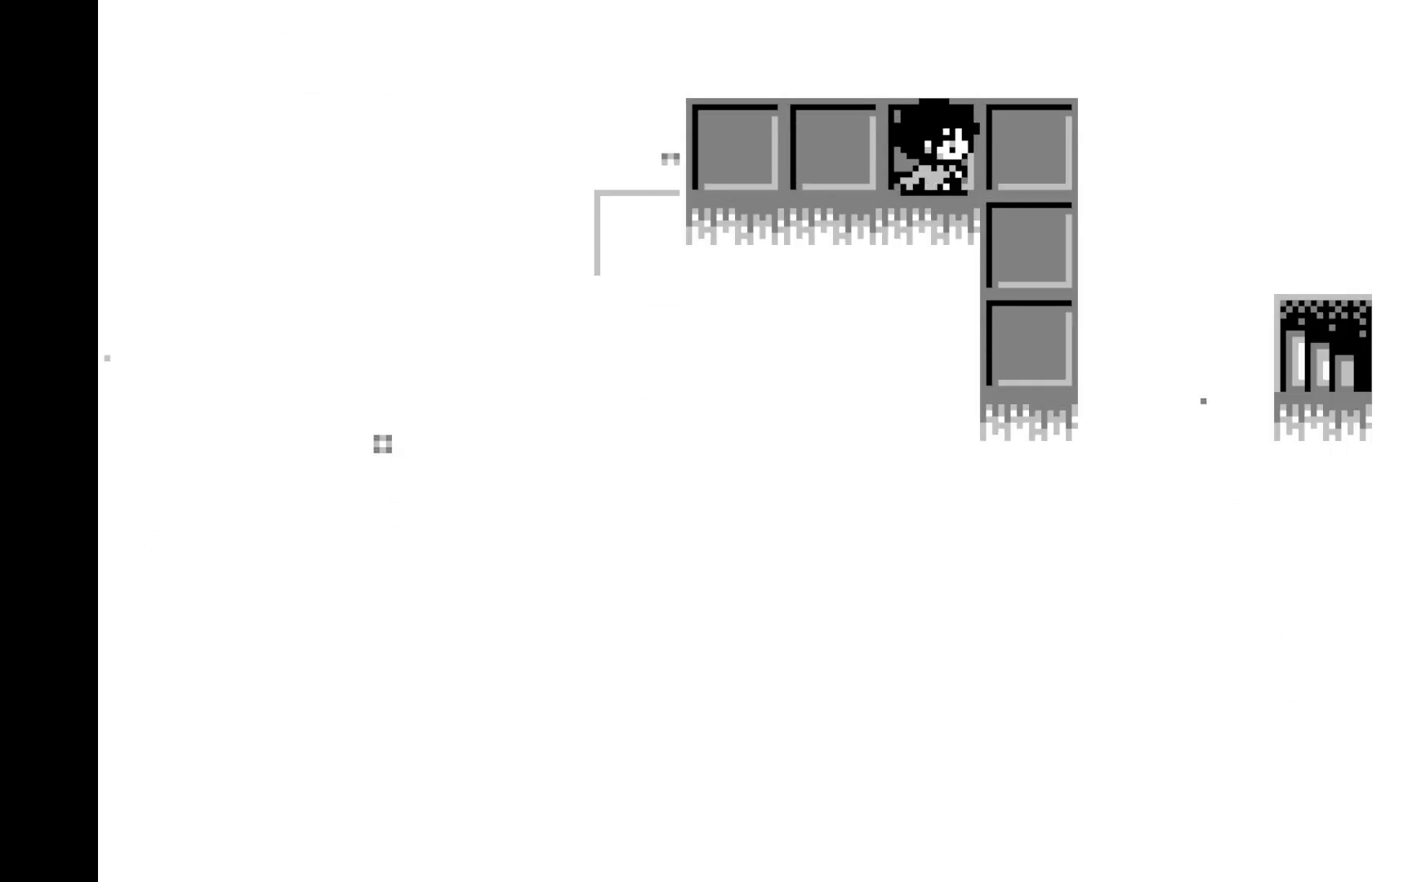
{"buttons": [], "left_stick": "center", "events": [[217, "DPAD_RIGHT", "down"], [333, "DPAD_RIGHT", "up"]]}
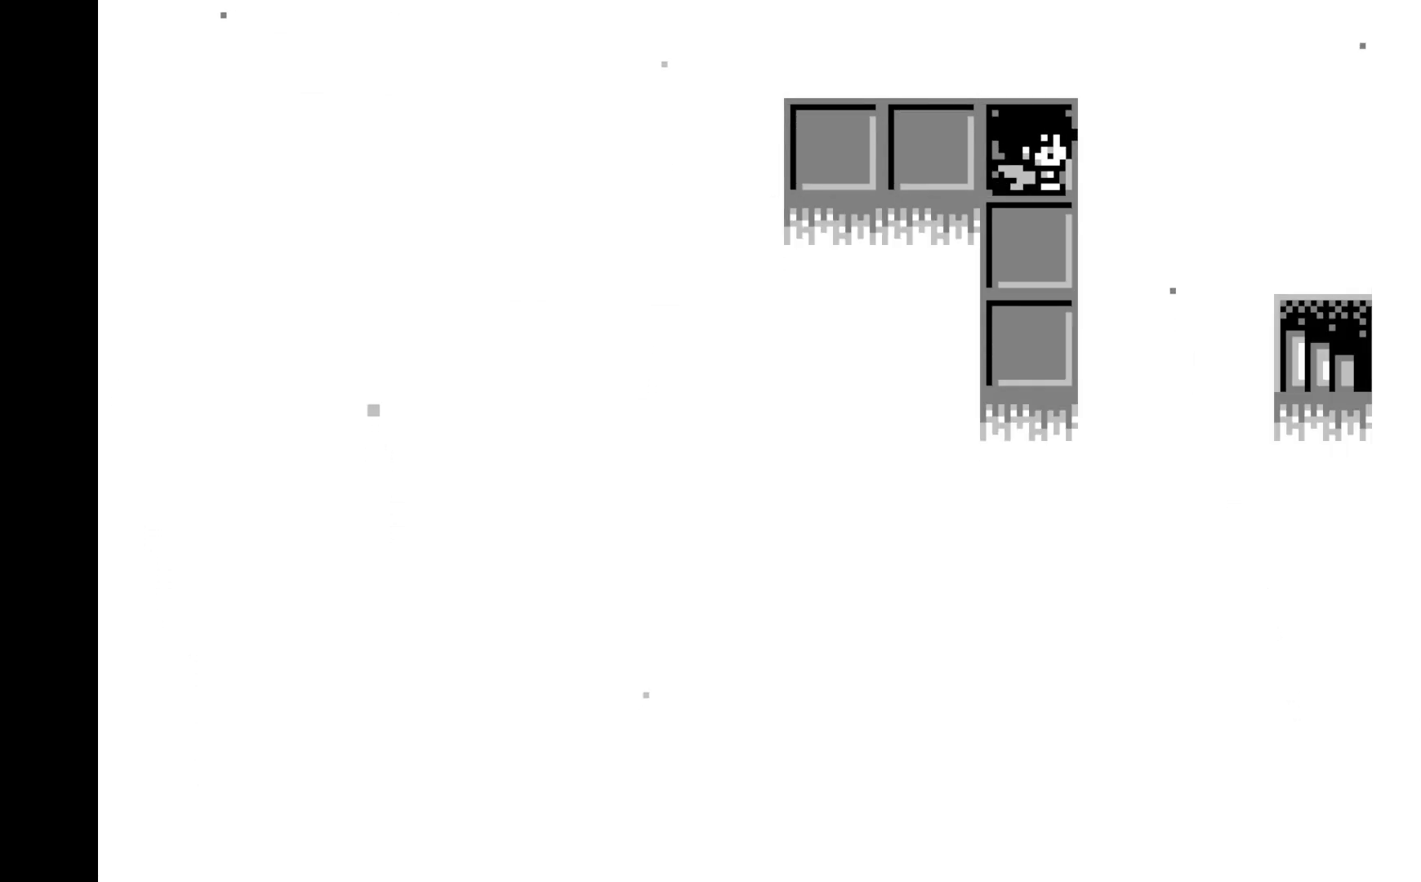
{"buttons": [], "left_stick": "center", "events": [[50, "DPAD_DOWN", "down"], [167, "DPAD_DOWN", "up"], [267, "DPAD_DOWN", "down"], [367, "DPAD_DOWN", "up"]]}
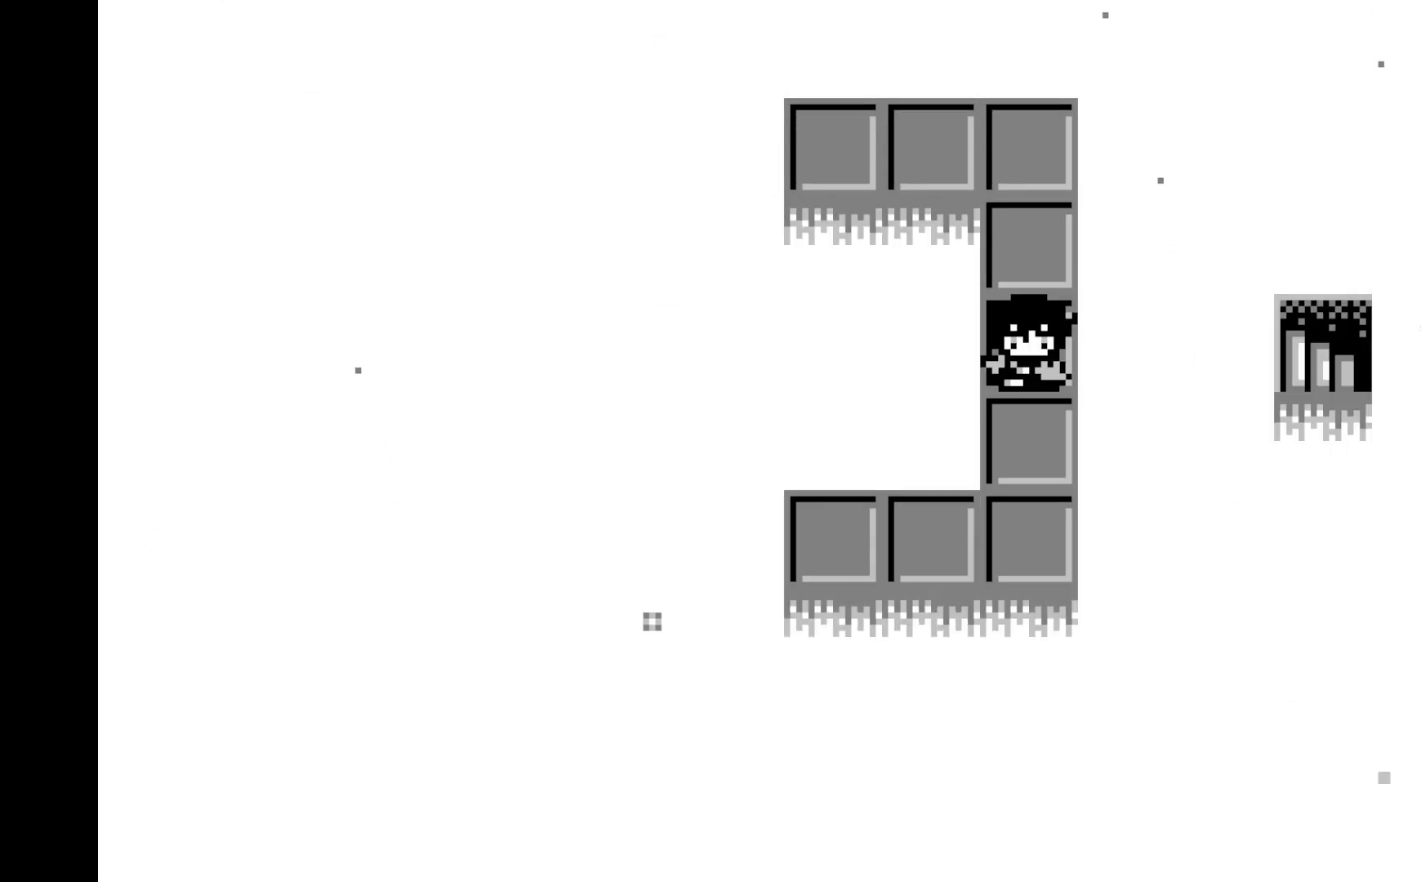
{"buttons": ["A"], "left_stick": "center", "events": [[200, "DPAD_UP", "down"], [317, "DPAD_UP", "up"], [333, "A", "down"]]}
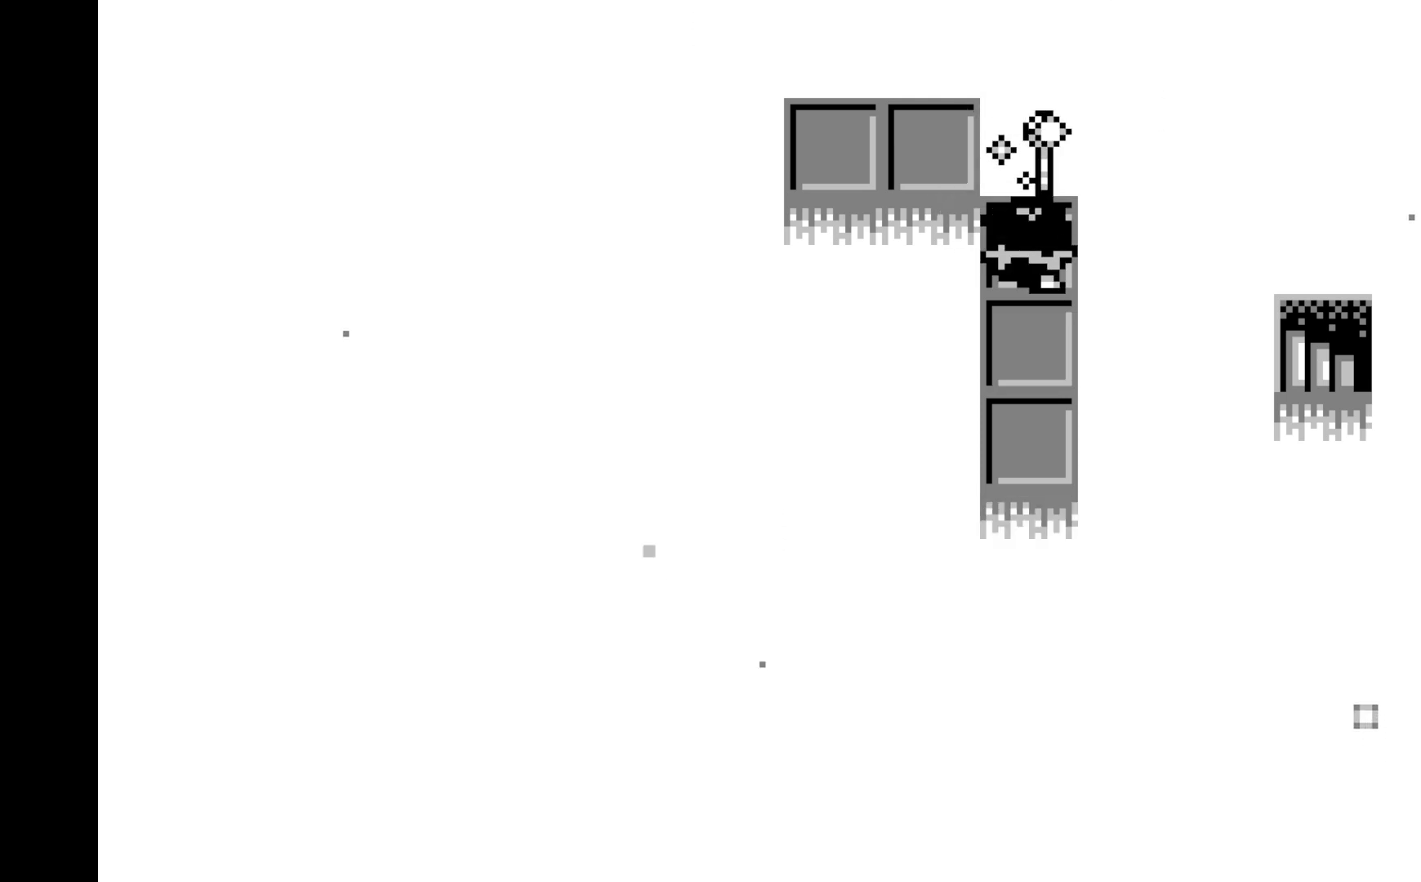
{"buttons": ["DPAD_RIGHT"], "left_stick": "center", "events": [[67, "A", "up"], [250, "DPAD_DOWN", "down"], [350, "DPAD_DOWN", "up"], [483, "DPAD_RIGHT", "down"]]}
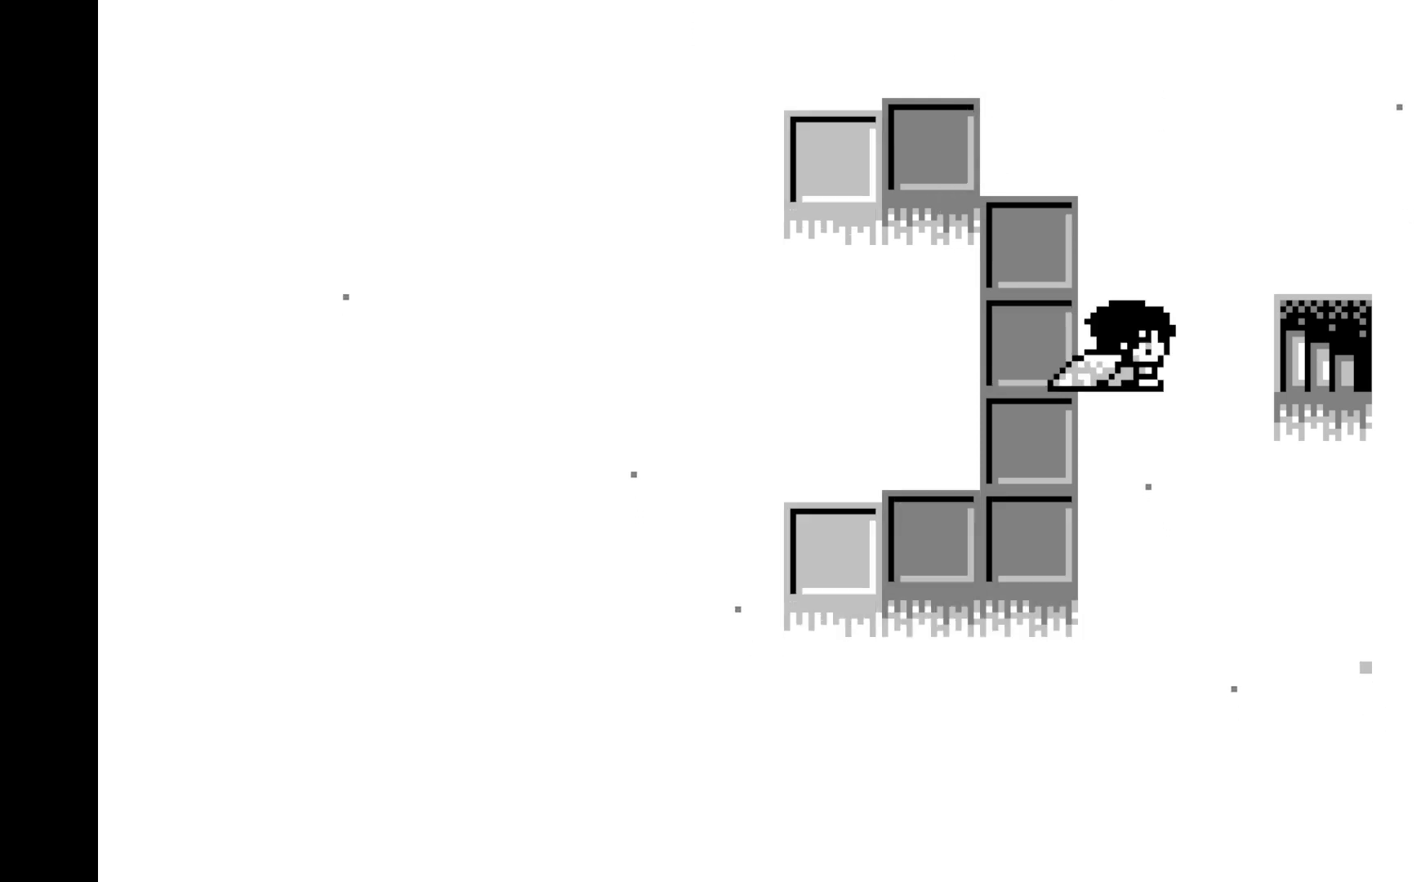
{"buttons": [], "left_stick": "center", "events": [[100, "DPAD_RIGHT", "up"], [317, "A", "down"], [500, "A", "up"]]}
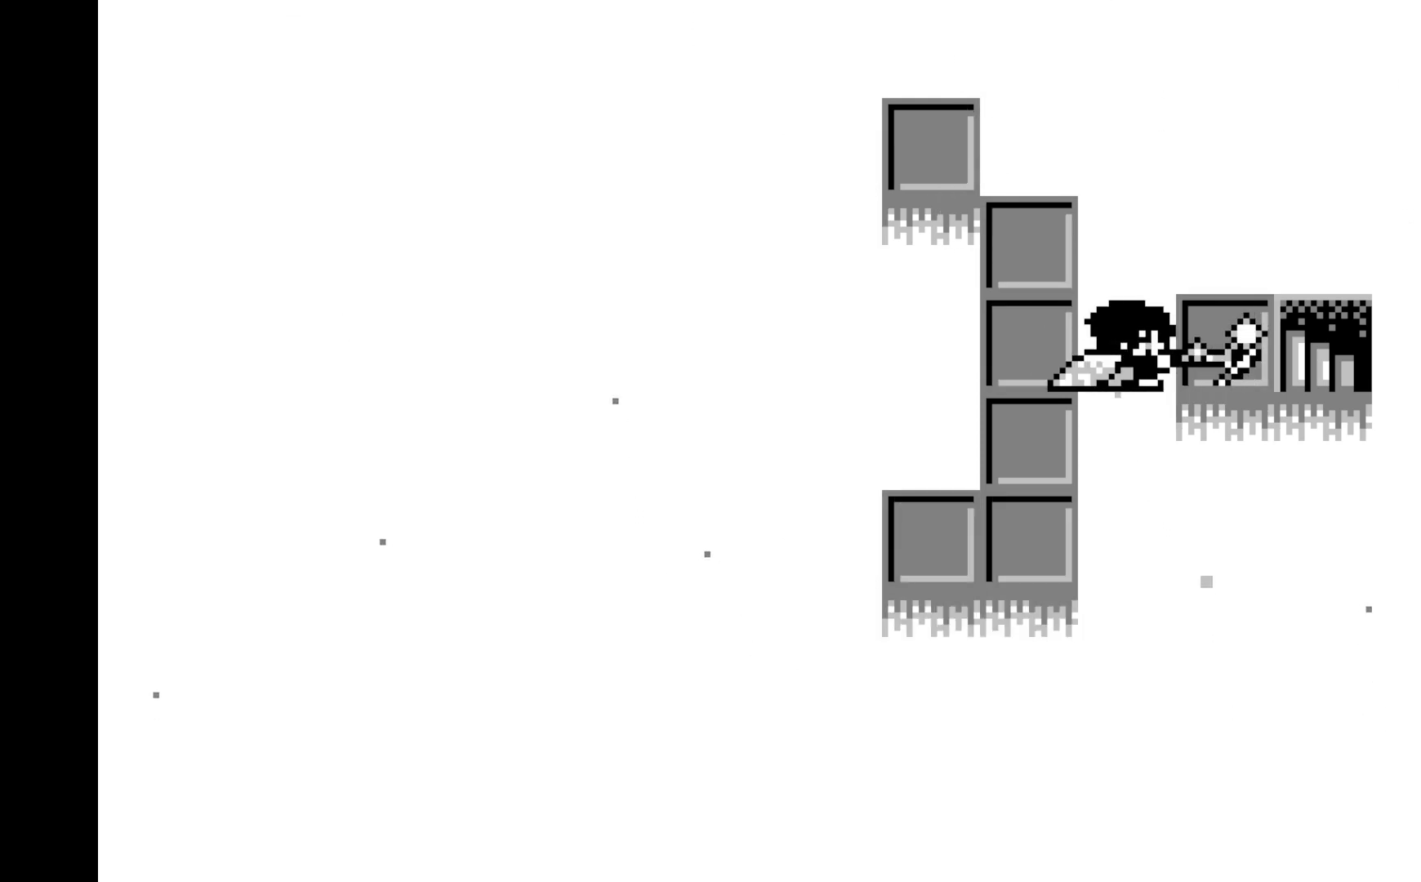
{"buttons": ["DPAD_RIGHT"], "left_stick": "center", "events": [[200, "DPAD_RIGHT", "down"], [333, "DPAD_RIGHT", "up"], [400, "DPAD_RIGHT", "down"]]}
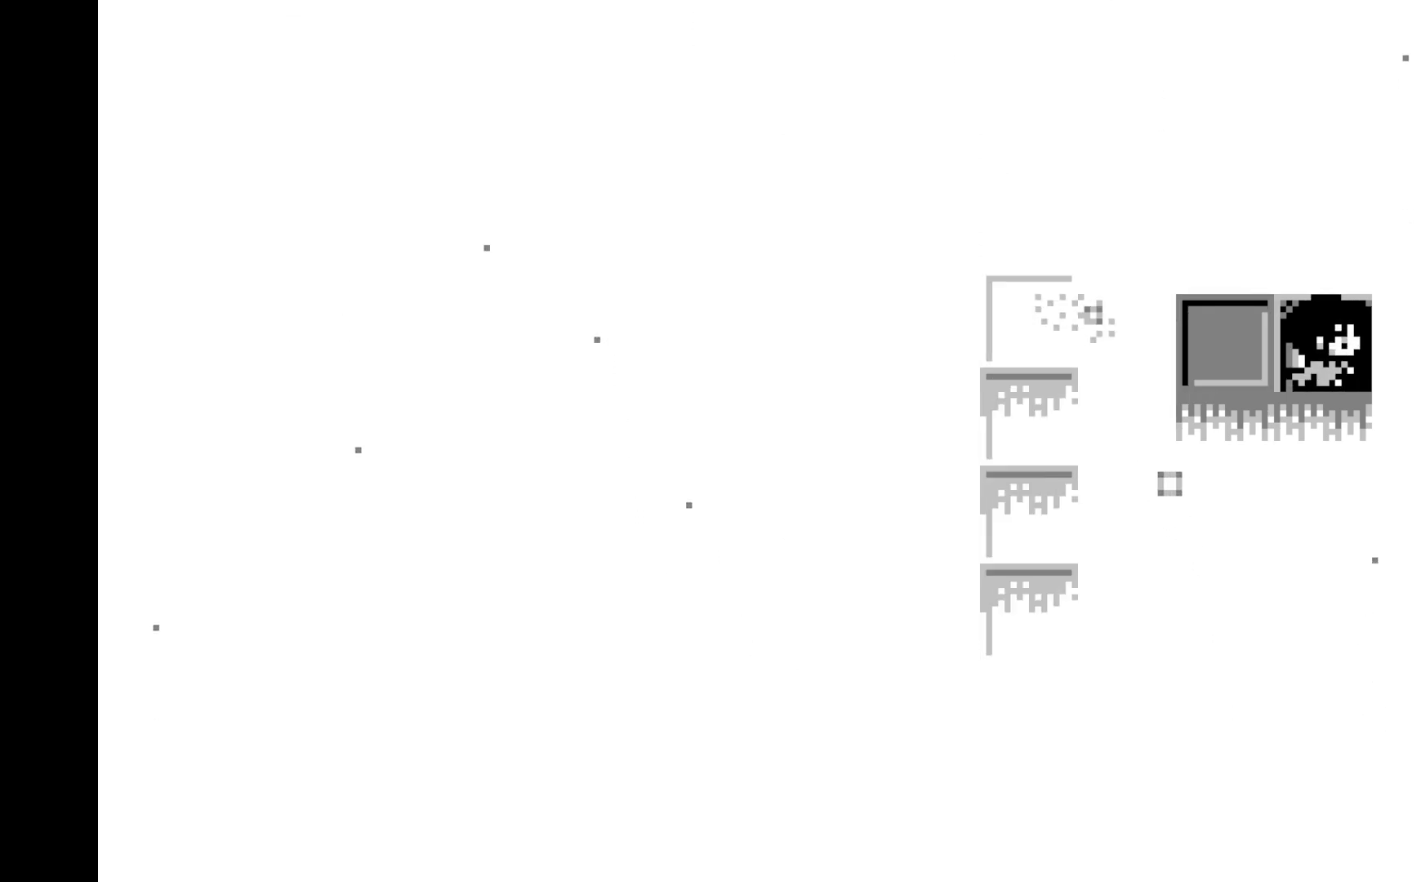
{"buttons": [], "left_stick": "center", "events": [[33, "DPAD_RIGHT", "up"]]}
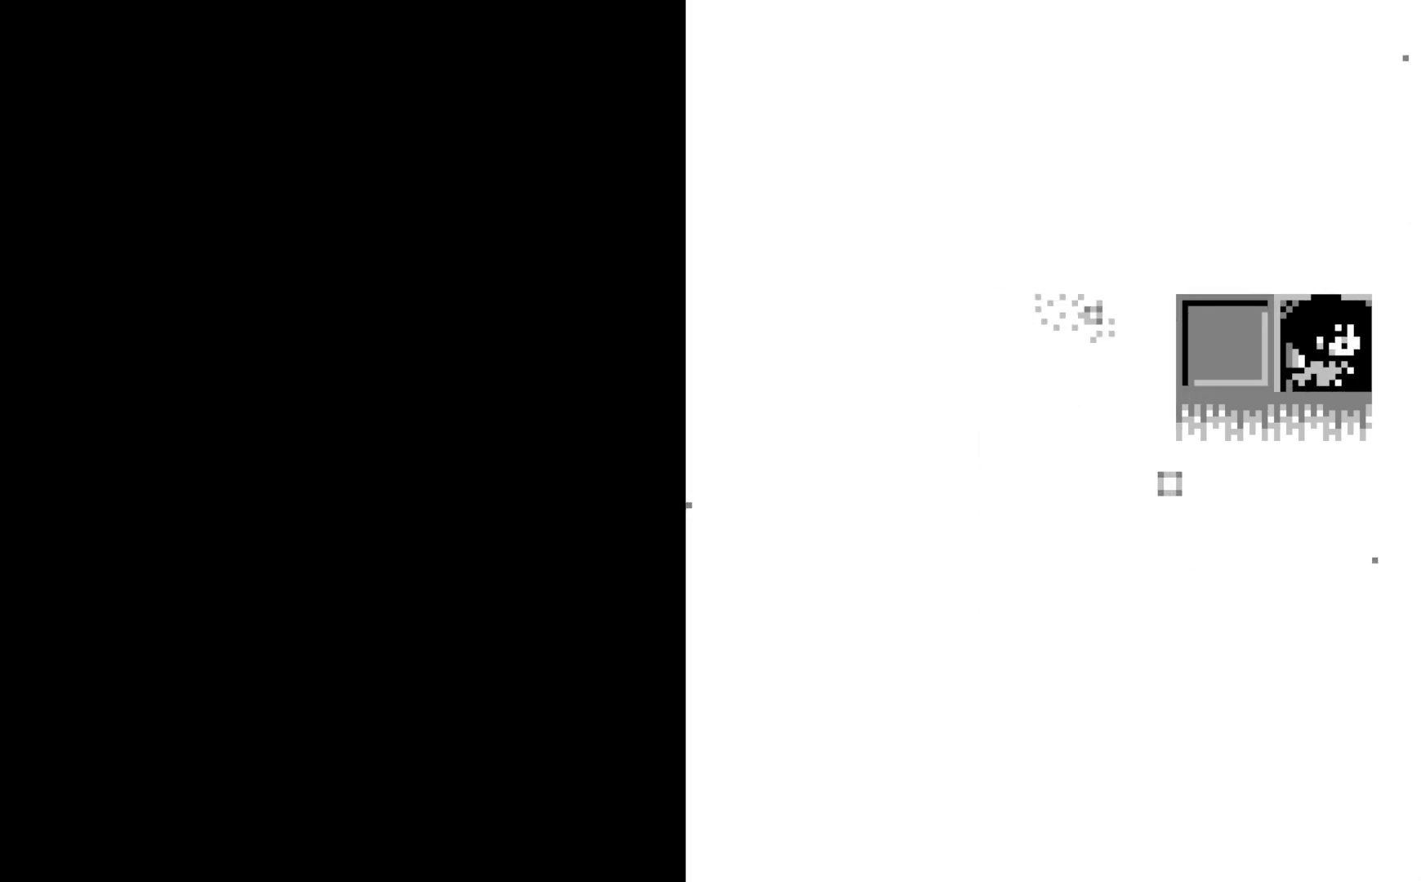
{"buttons": [], "left_stick": "center", "events": []}
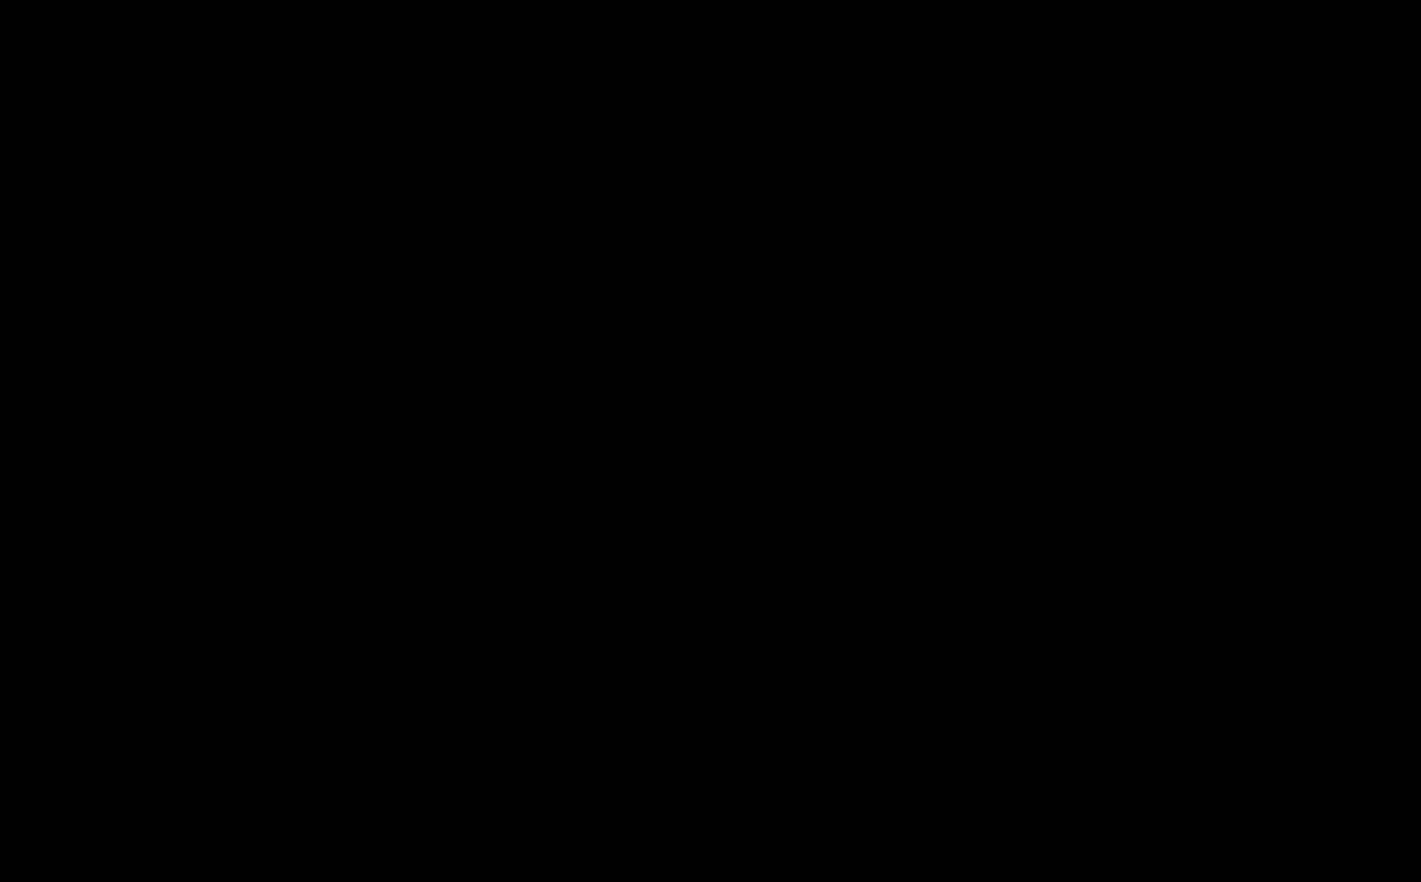
{"buttons": [], "left_stick": "center", "events": []}
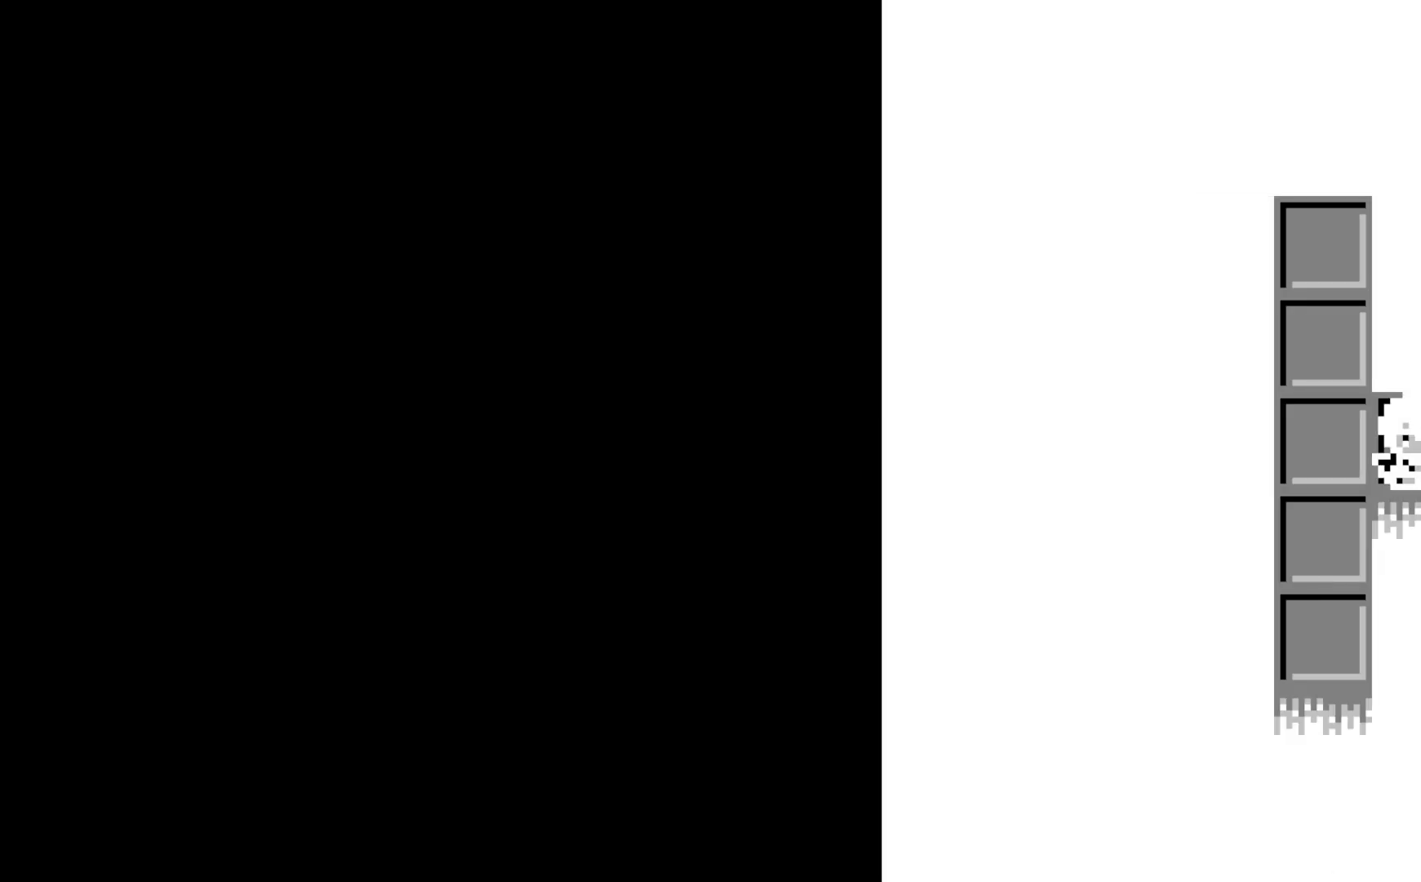
{"buttons": [], "left_stick": "center", "events": []}
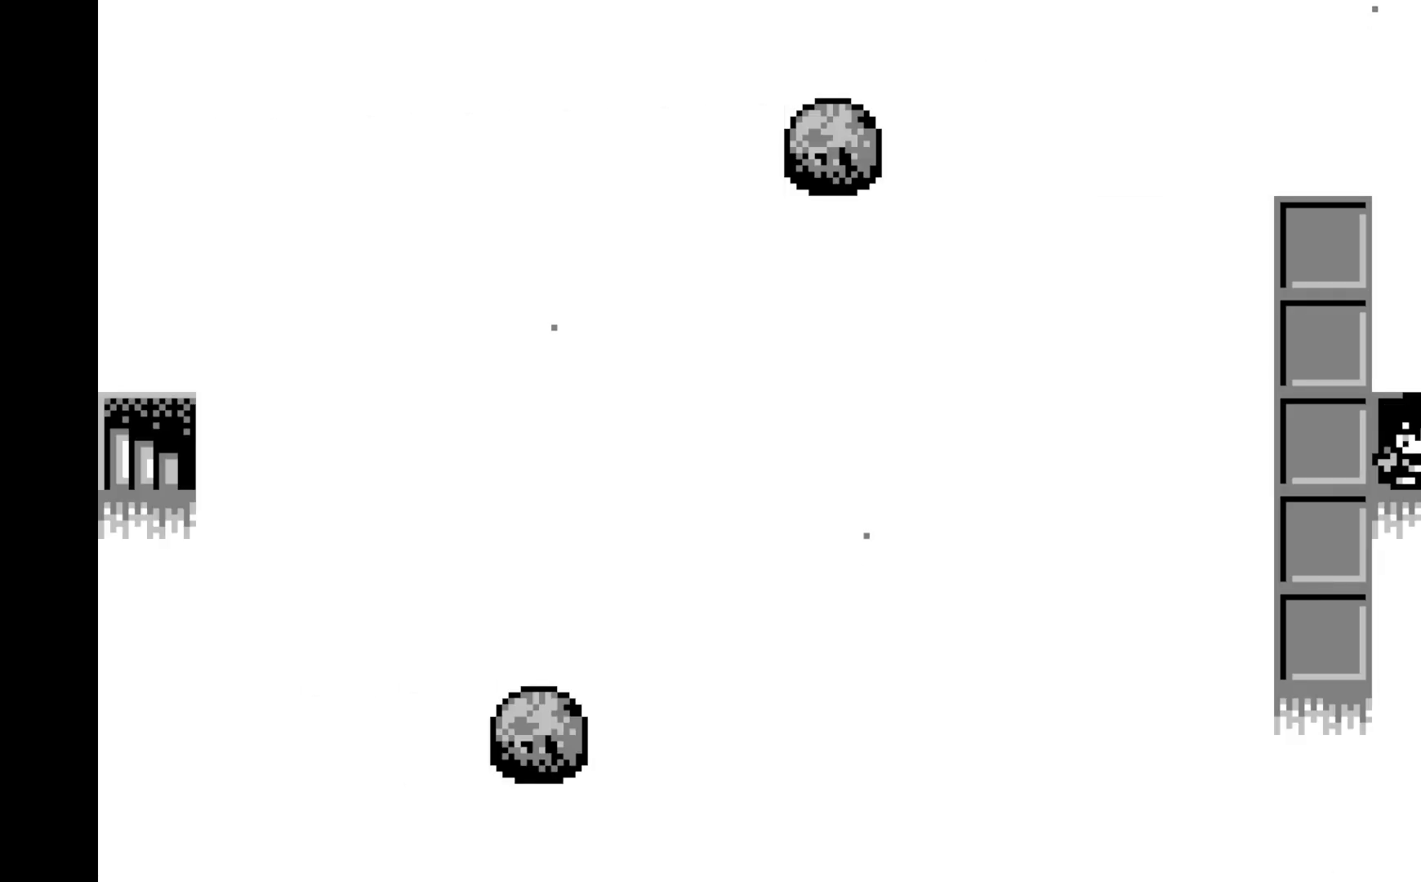
{"buttons": [], "left_stick": "center", "events": [[200, "DPAD_LEFT", "down"], [283, "DPAD_LEFT", "up"]]}
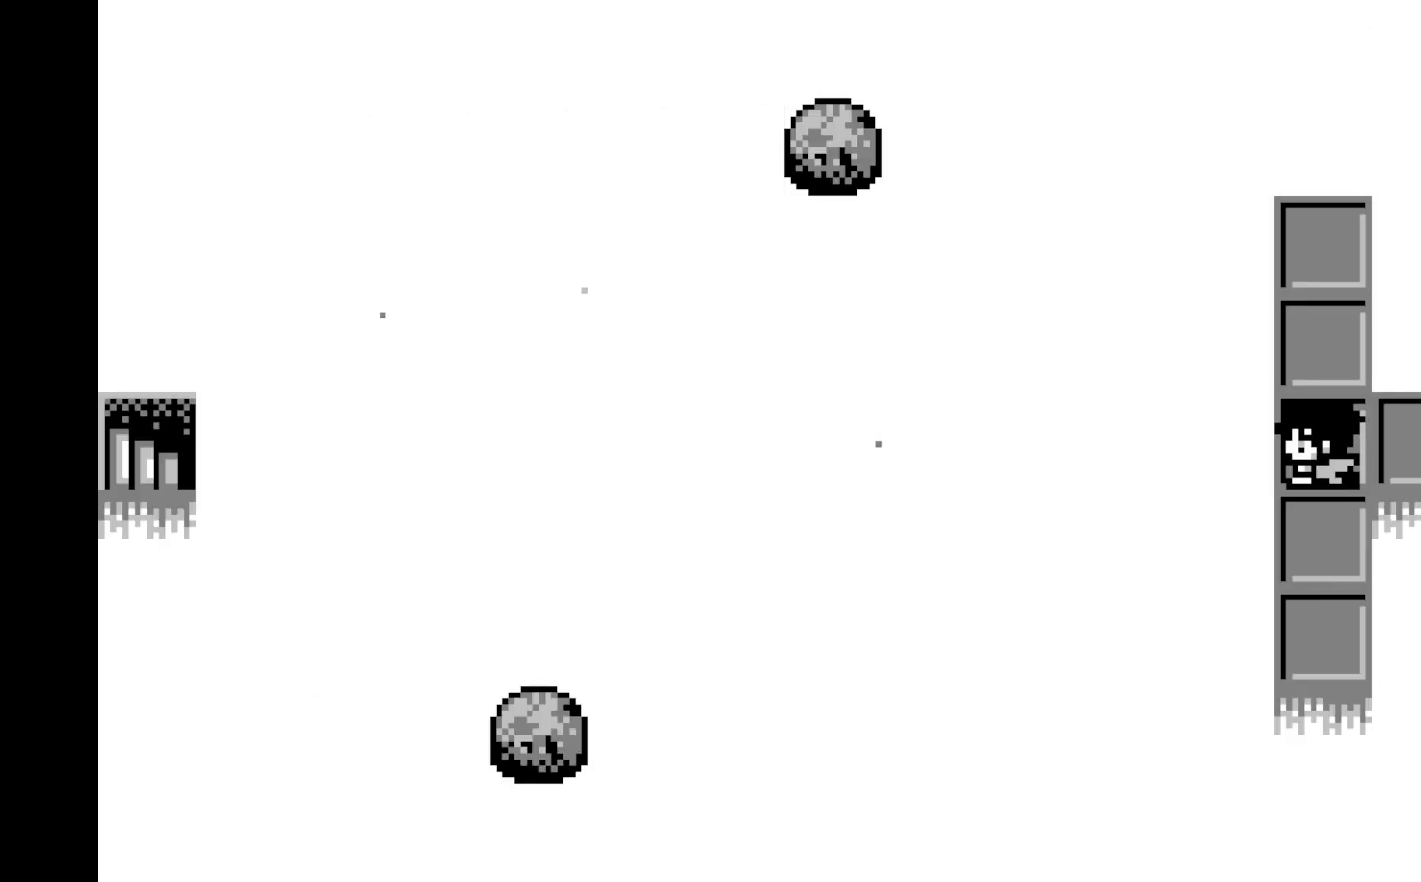
{"buttons": [], "left_stick": "center", "events": [[233, "DPAD_DOWN", "down"], [317, "DPAD_DOWN", "up"]]}
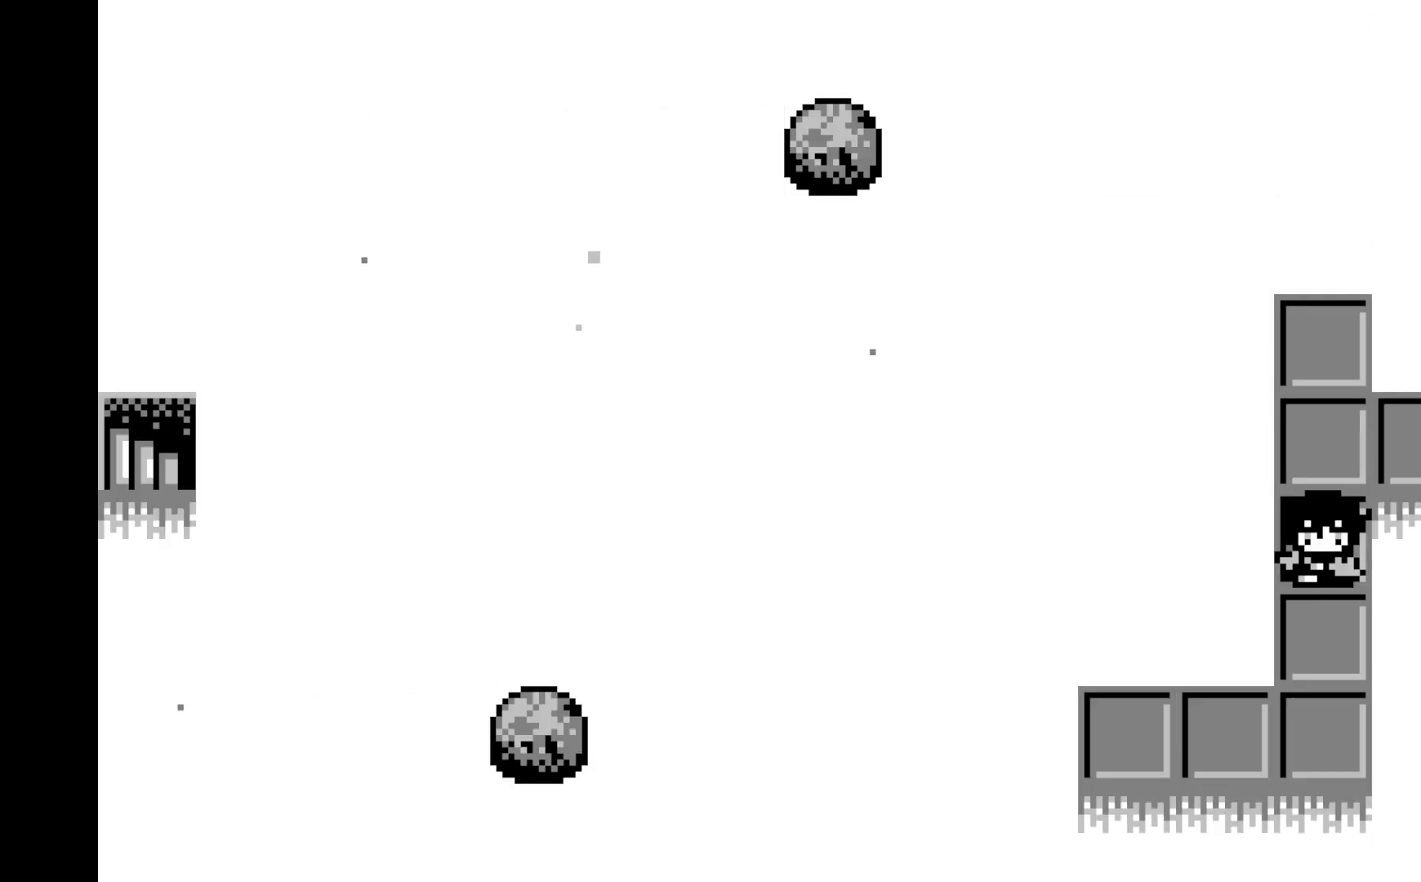
{"buttons": [], "left_stick": "center", "events": [[317, "DPAD_DOWN", "down"], [400, "DPAD_DOWN", "up"]]}
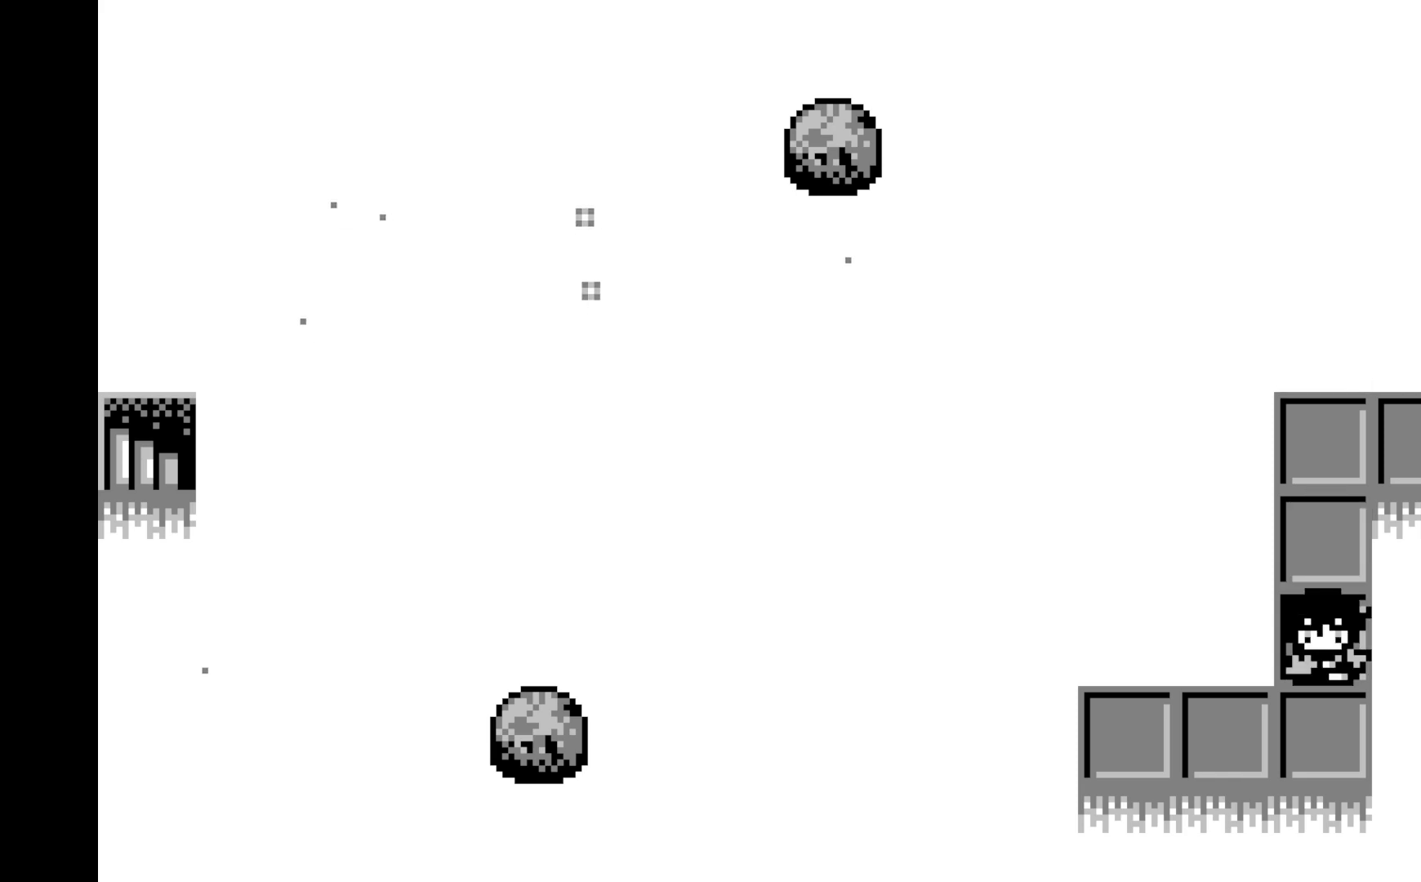
{"buttons": [], "left_stick": "center", "events": [[17, "DPAD_DOWN", "down"], [117, "DPAD_DOWN", "up"], [200, "DPAD_LEFT", "down"], [317, "DPAD_LEFT", "up"], [367, "DPAD_LEFT", "down"], [483, "DPAD_LEFT", "up"]]}
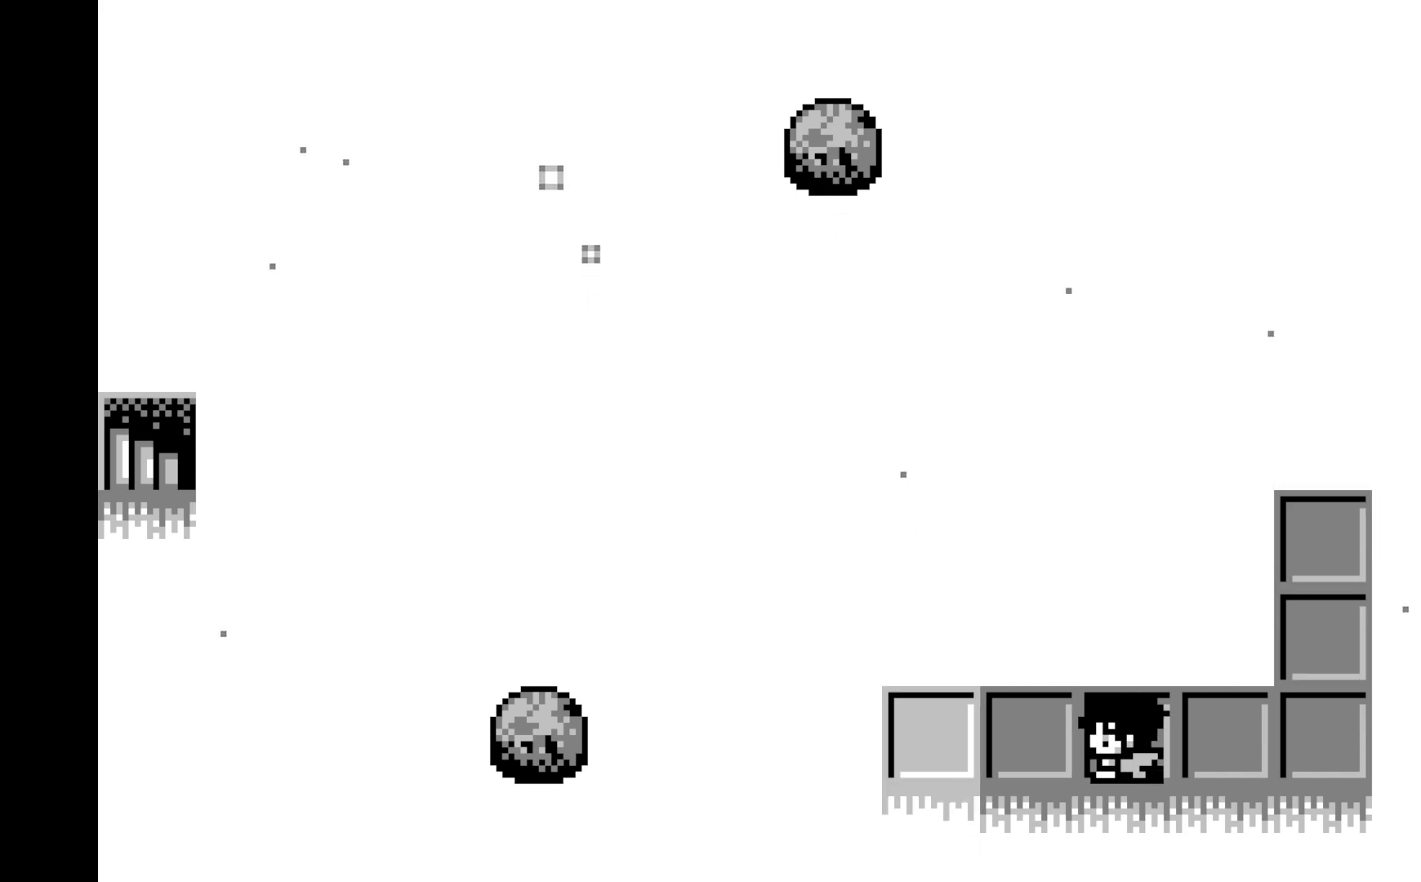
{"buttons": ["DPAD_LEFT"], "left_stick": "center", "events": [[67, "DPAD_LEFT", "down"], [150, "DPAD_LEFT", "up"], [267, "DPAD_LEFT", "down"], [383, "DPAD_LEFT", "up"], [467, "DPAD_LEFT", "down"]]}
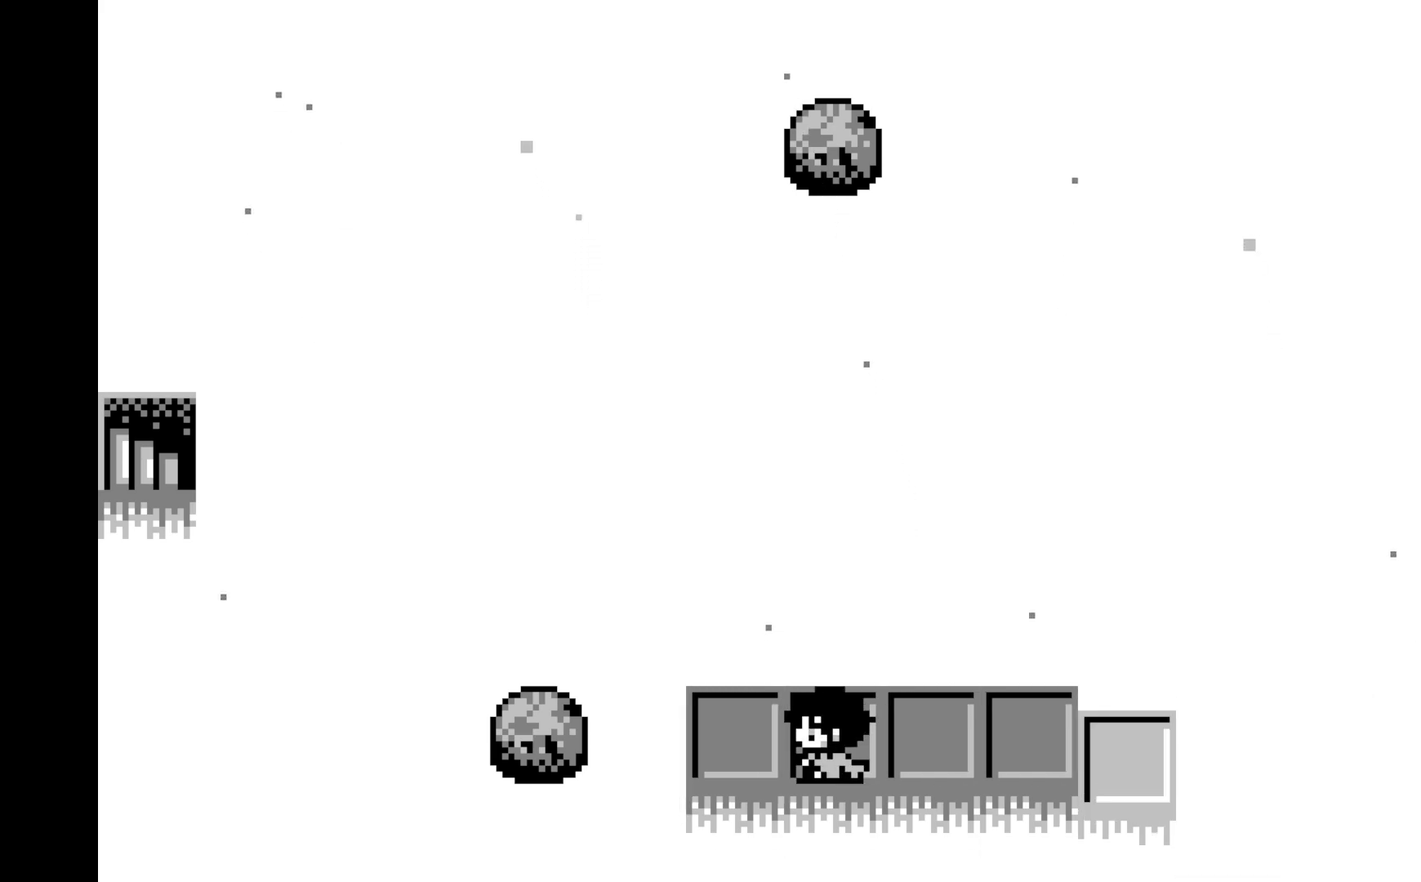
{"buttons": [], "left_stick": "center", "events": [[83, "DPAD_LEFT", "up"], [250, "DPAD_LEFT", "down"], [367, "DPAD_LEFT", "up"]]}
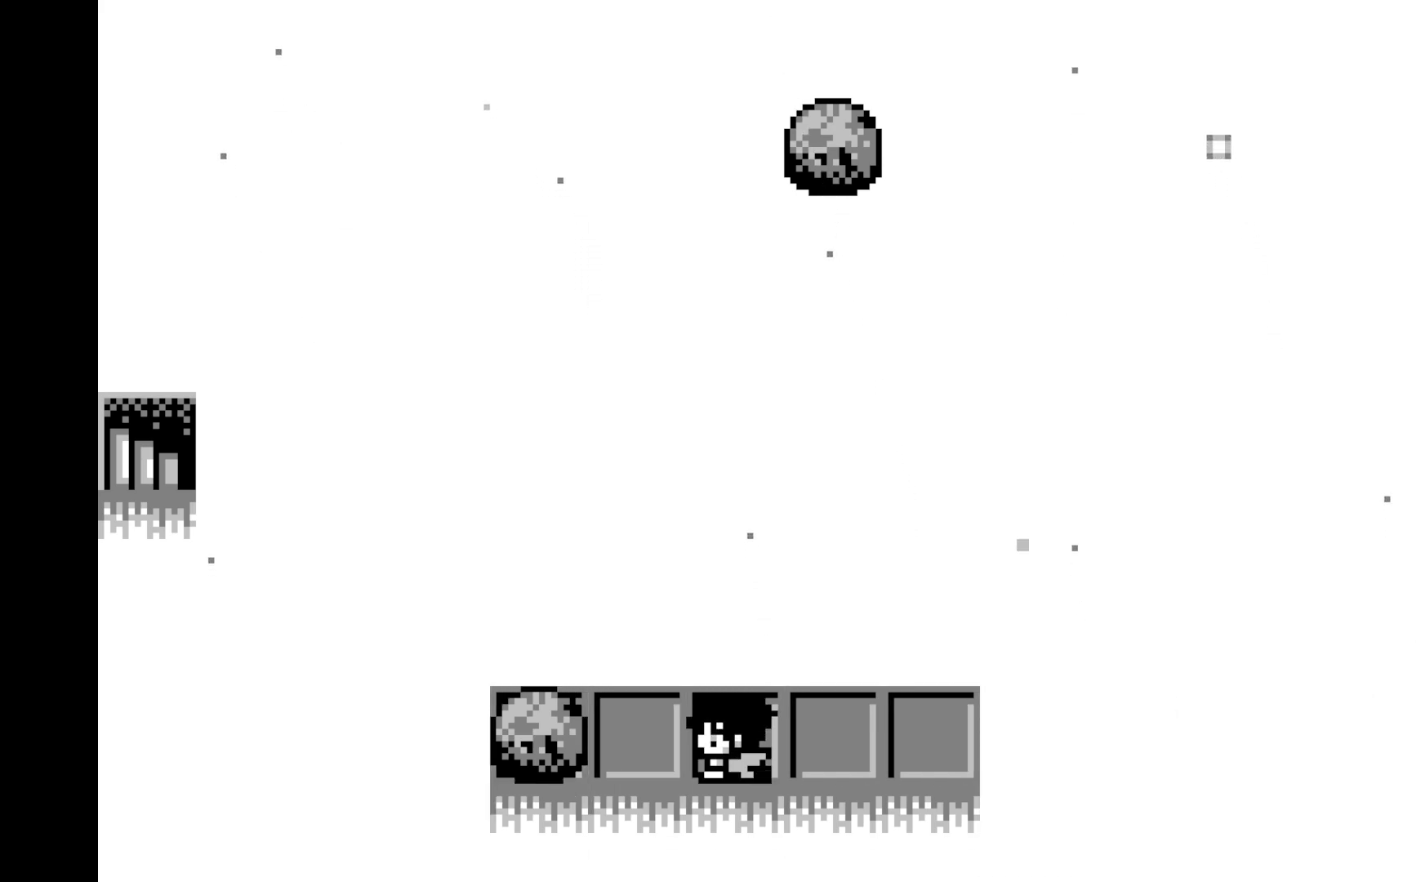
{"buttons": ["DPAD_LEFT"], "left_stick": "center", "events": [[67, "DPAD_LEFT", "down"], [217, "DPAD_LEFT", "up"], [450, "DPAD_LEFT", "down"]]}
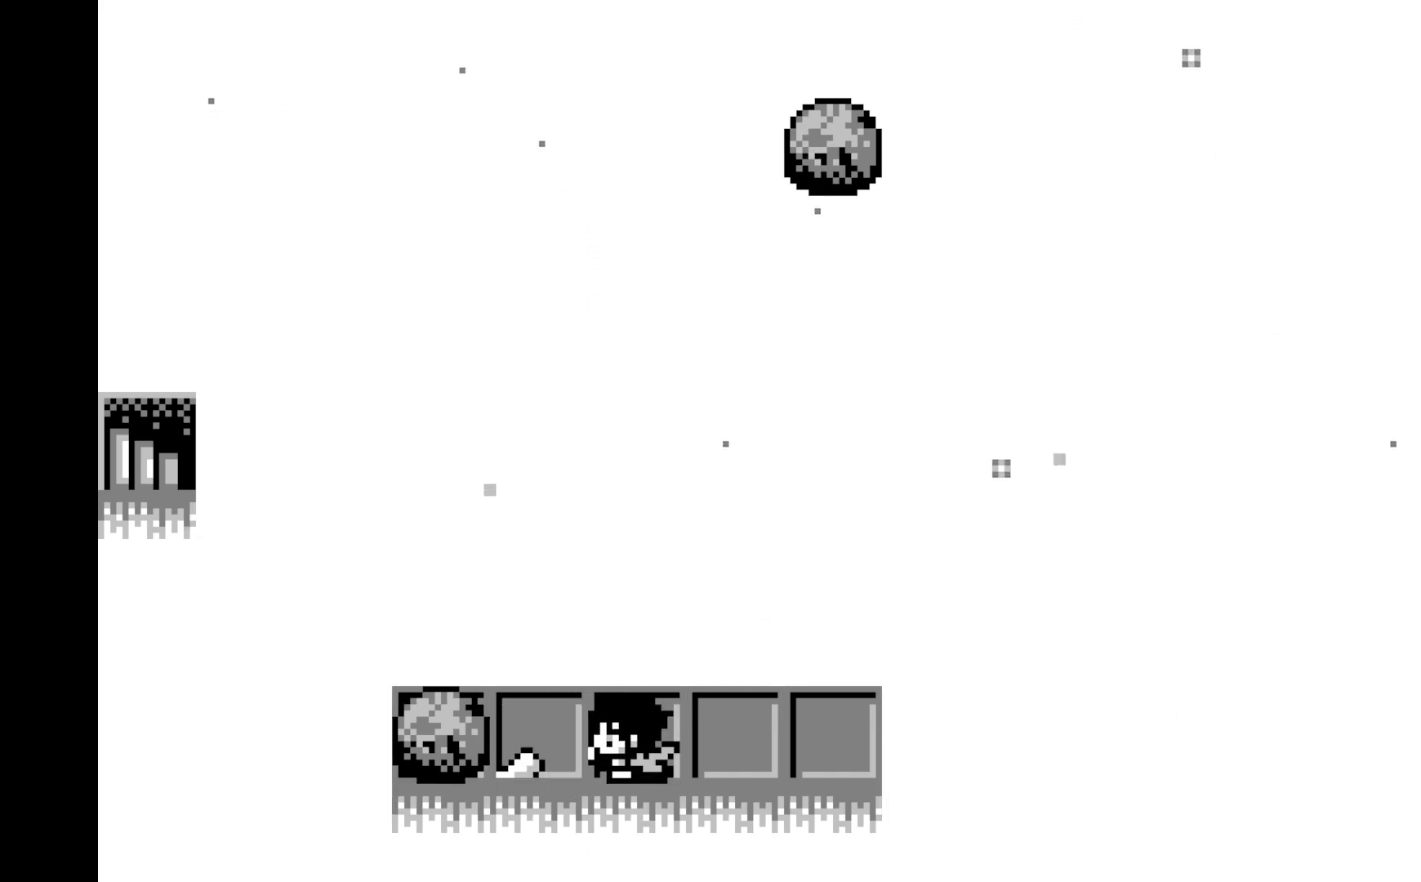
{"buttons": ["DPAD_LEFT"], "left_stick": "center", "events": [[83, "DPAD_LEFT", "up"], [350, "DPAD_LEFT", "down"]]}
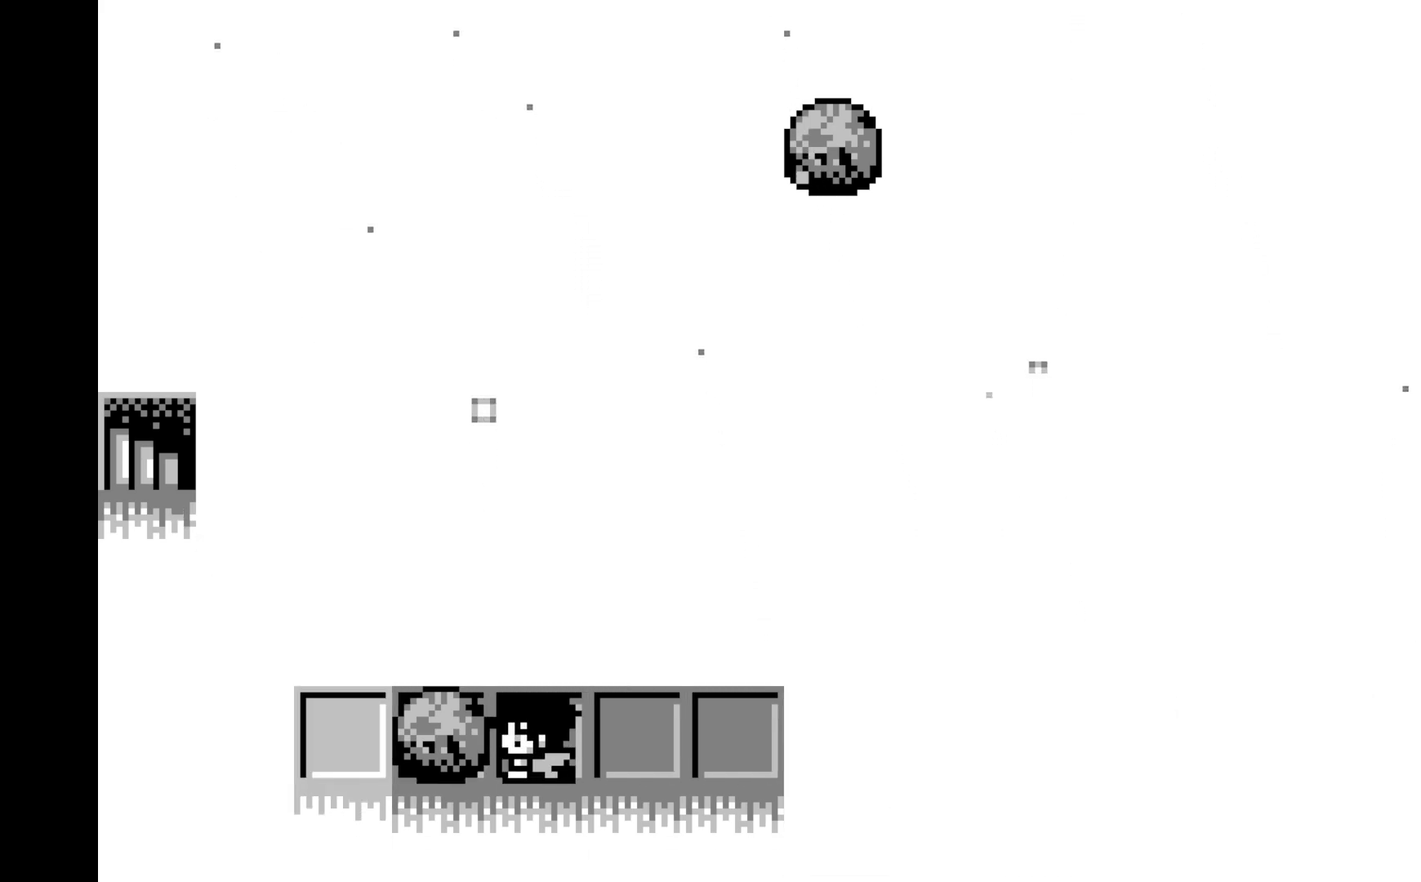
{"buttons": ["DPAD_LEFT"], "left_stick": "center", "events": [[17, "DPAD_LEFT", "up"], [67, "DPAD_LEFT", "down"], [233, "DPAD_LEFT", "up"], [433, "DPAD_LEFT", "down"]]}